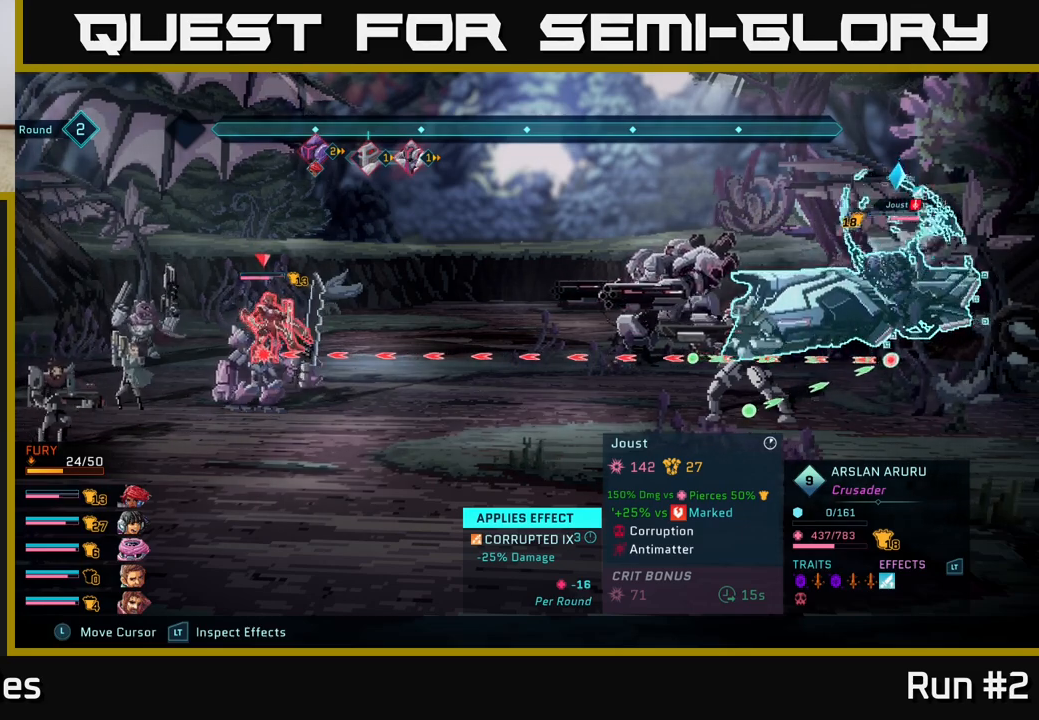
Gameplay with a controller (Xbox layout); each line is a JSON object with the inputs held at the frame after it. "events" lists button and stick changes between this image and that frame as [ms after this image, input, new state], when the widget could be followed in between.
{"buttons": ["R2"], "left_stick": "center", "right_stick": "center", "events": []}
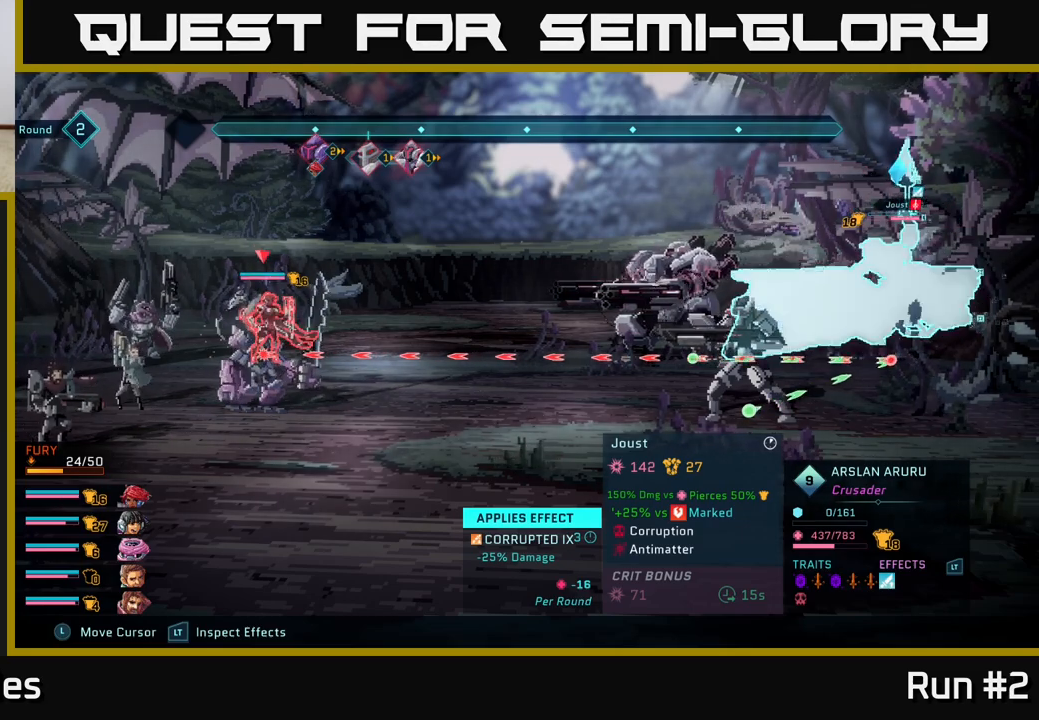
{"buttons": ["R2"], "left_stick": "center", "right_stick": "center", "events": []}
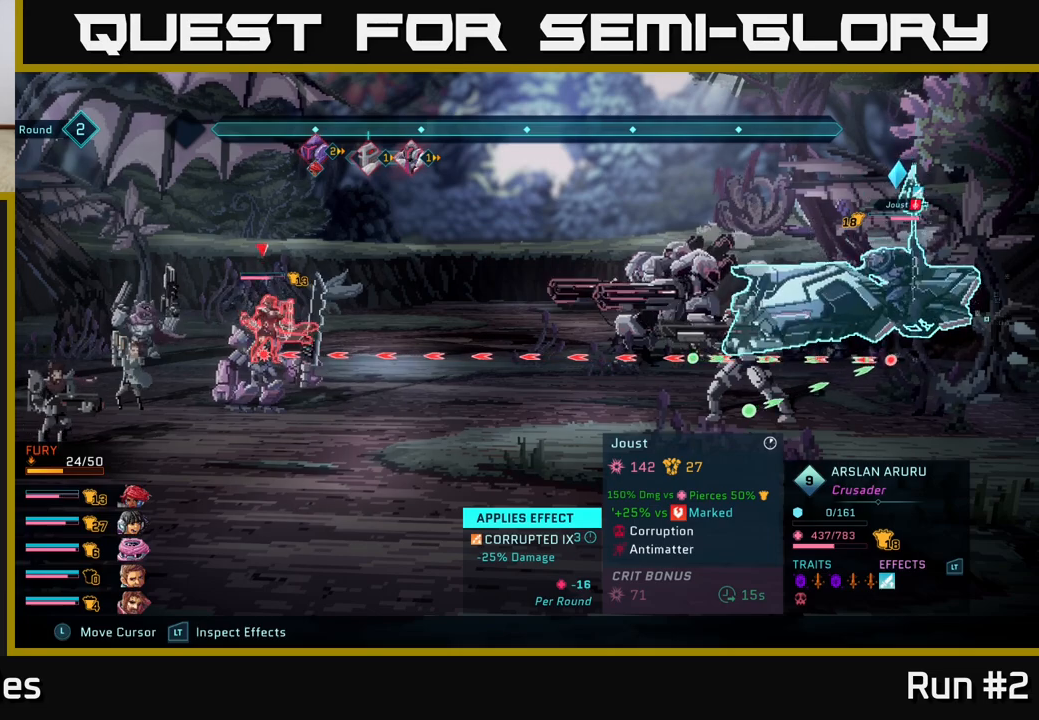
{"buttons": ["R2"], "left_stick": "center", "right_stick": "center", "events": []}
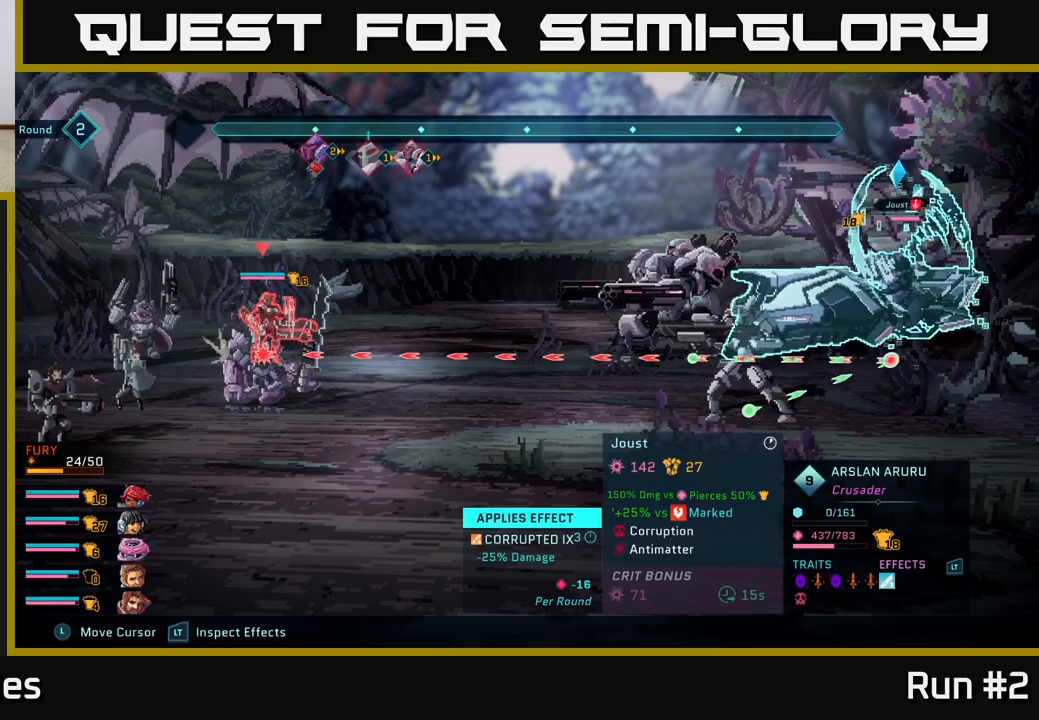
{"buttons": ["R2"], "left_stick": "center", "right_stick": "center", "events": []}
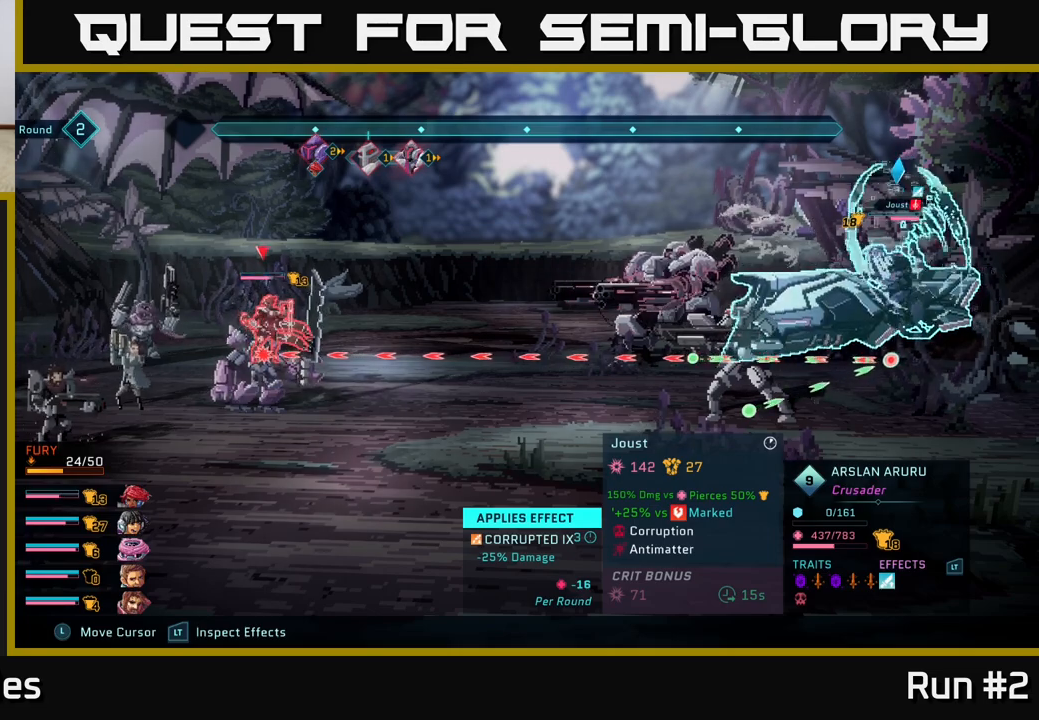
{"buttons": ["R2"], "left_stick": "center", "right_stick": "center", "events": []}
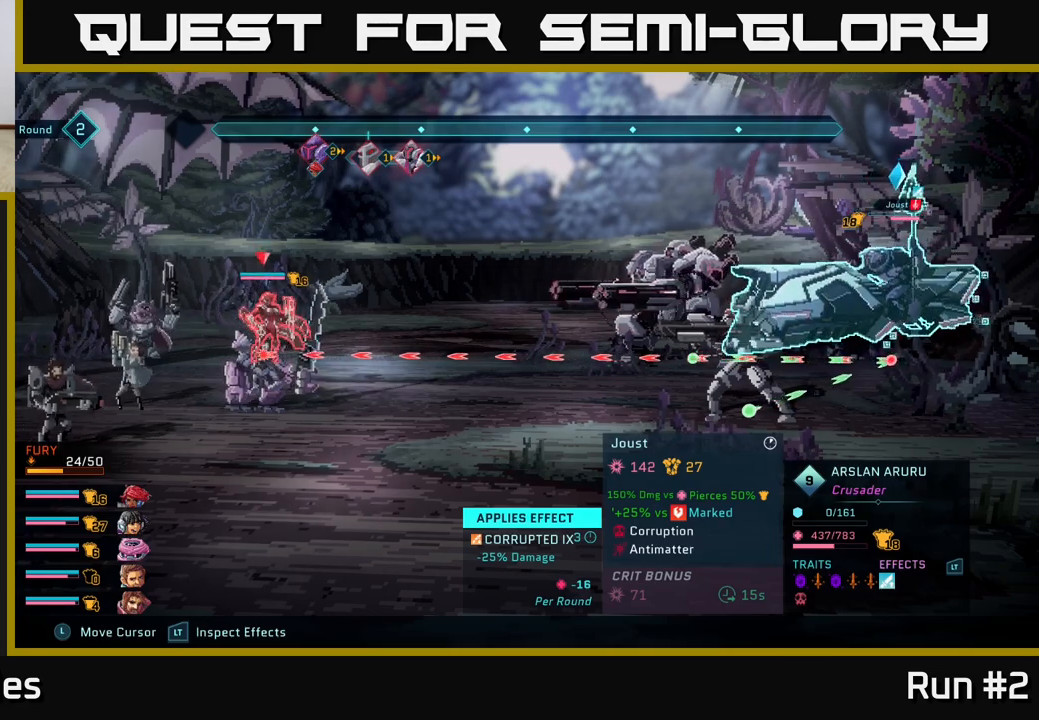
{"buttons": [], "left_stick": "center", "right_stick": "center", "events": [[317, "R2", "up"]]}
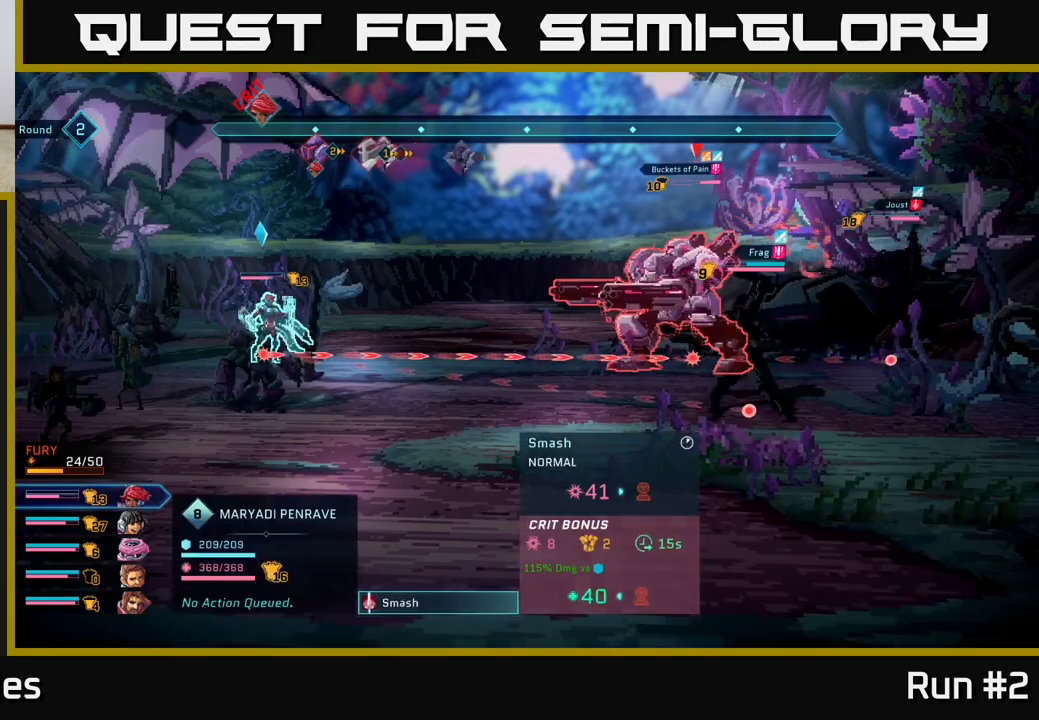
{"buttons": [], "left_stick": "center", "right_stick": "center", "events": []}
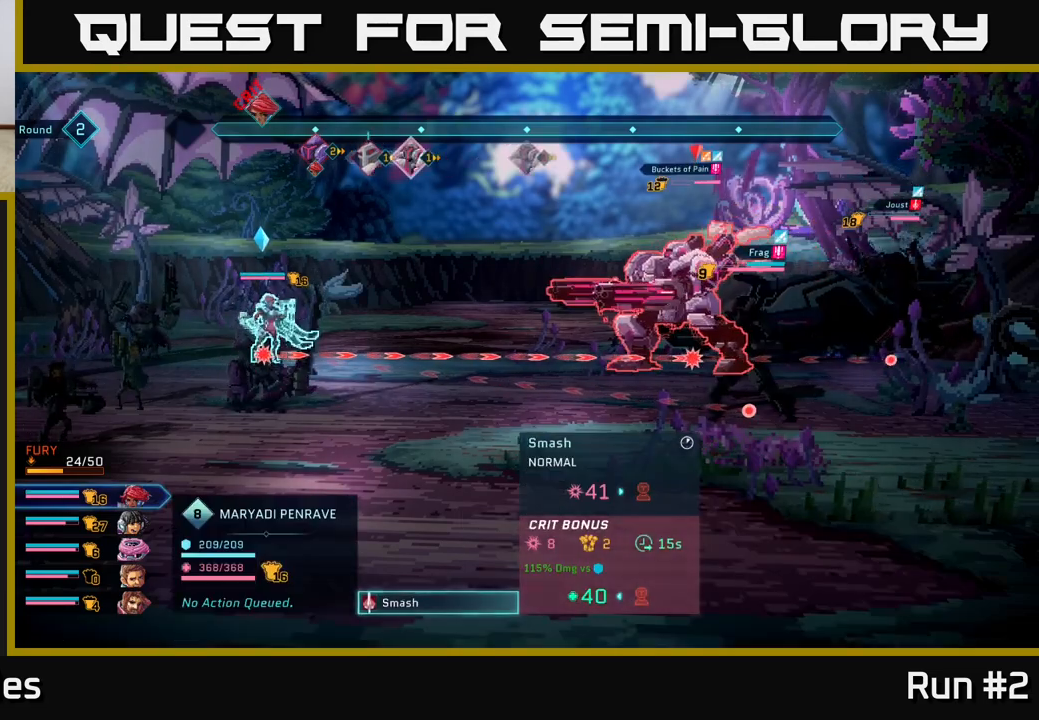
{"buttons": [], "left_stick": "center", "right_stick": "center", "events": []}
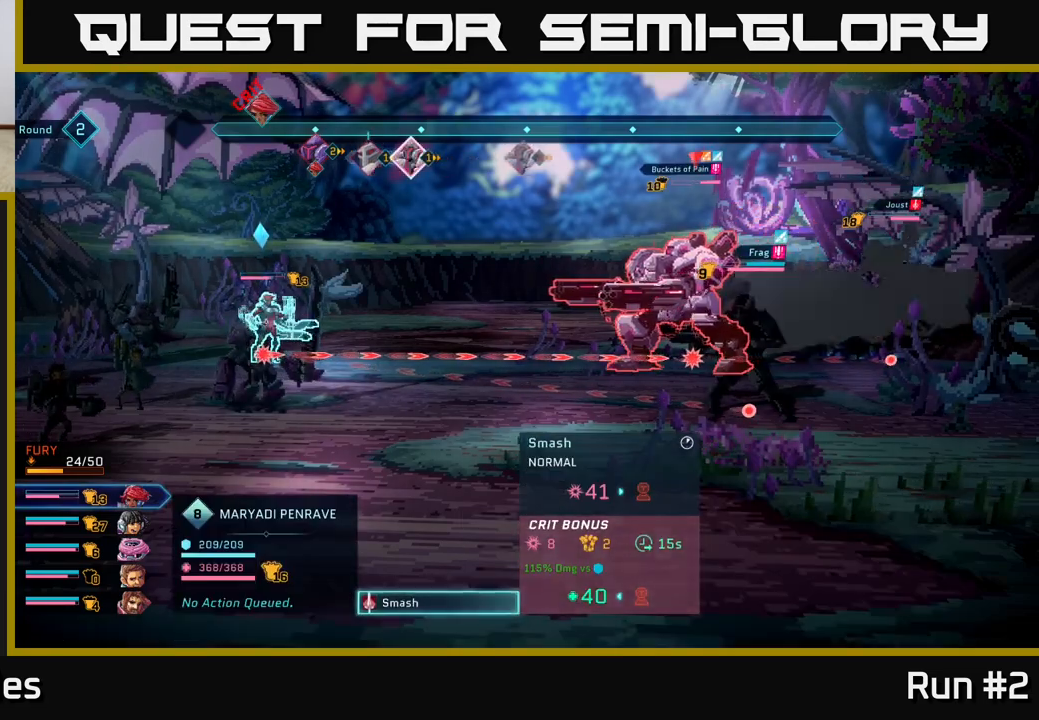
{"buttons": ["R2"], "left_stick": "center", "right_stick": "center", "events": [[117, "R2", "down"]]}
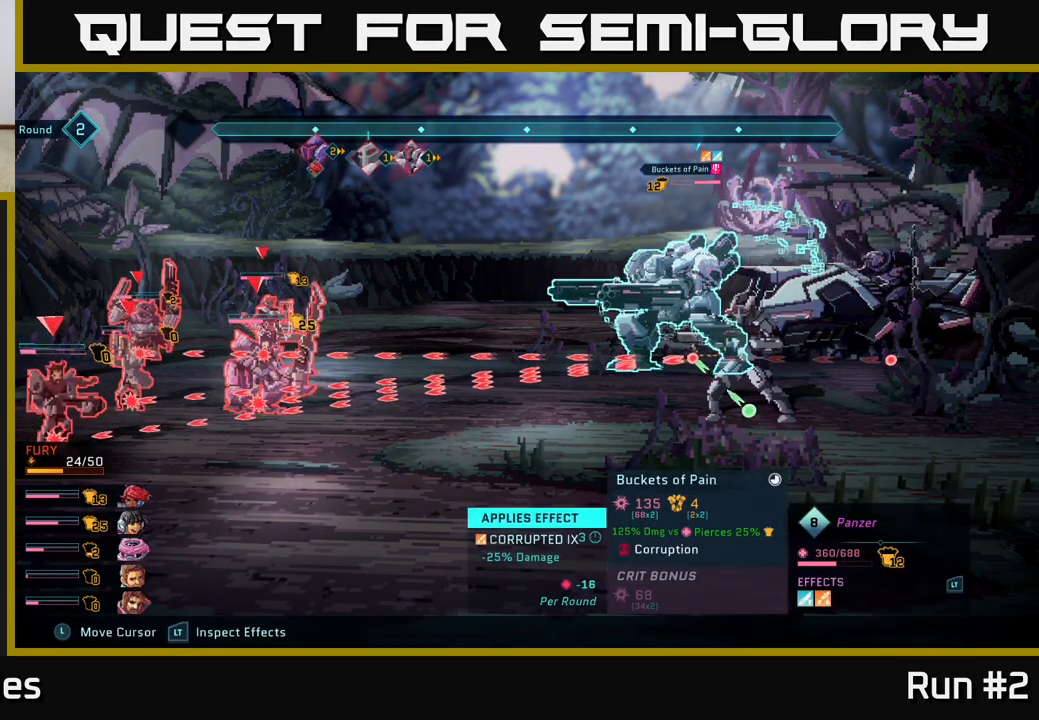
{"buttons": ["R2"], "left_stick": "center", "right_stick": "center", "events": []}
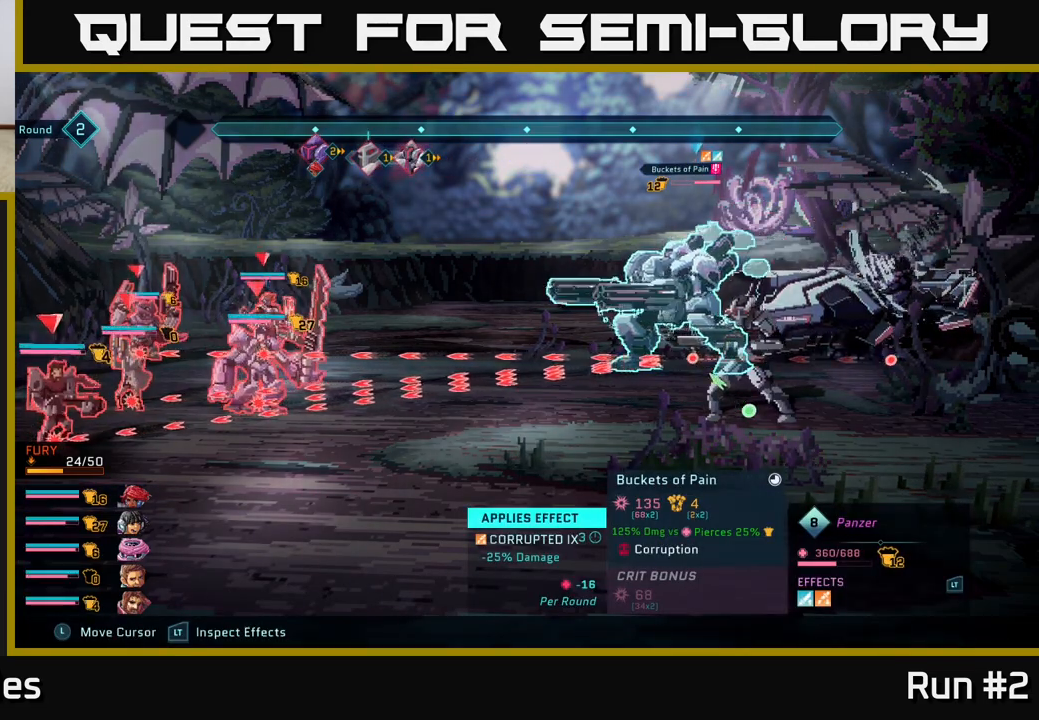
{"buttons": ["R2"], "left_stick": "center", "right_stick": "center", "events": []}
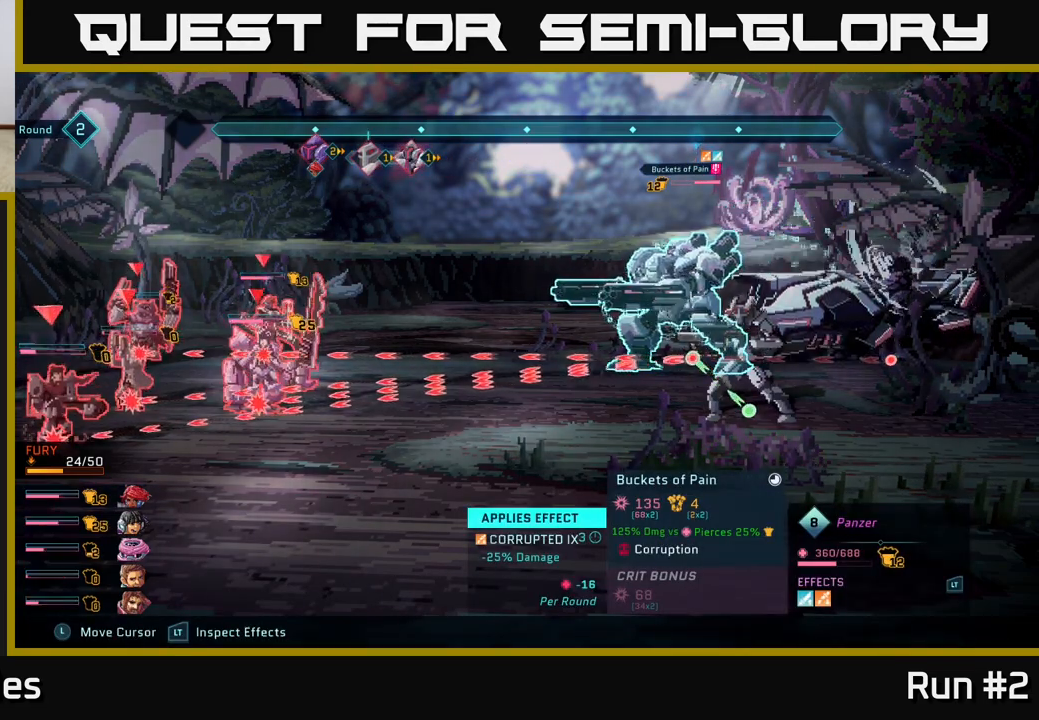
{"buttons": ["R2"], "left_stick": "center", "right_stick": "center", "events": []}
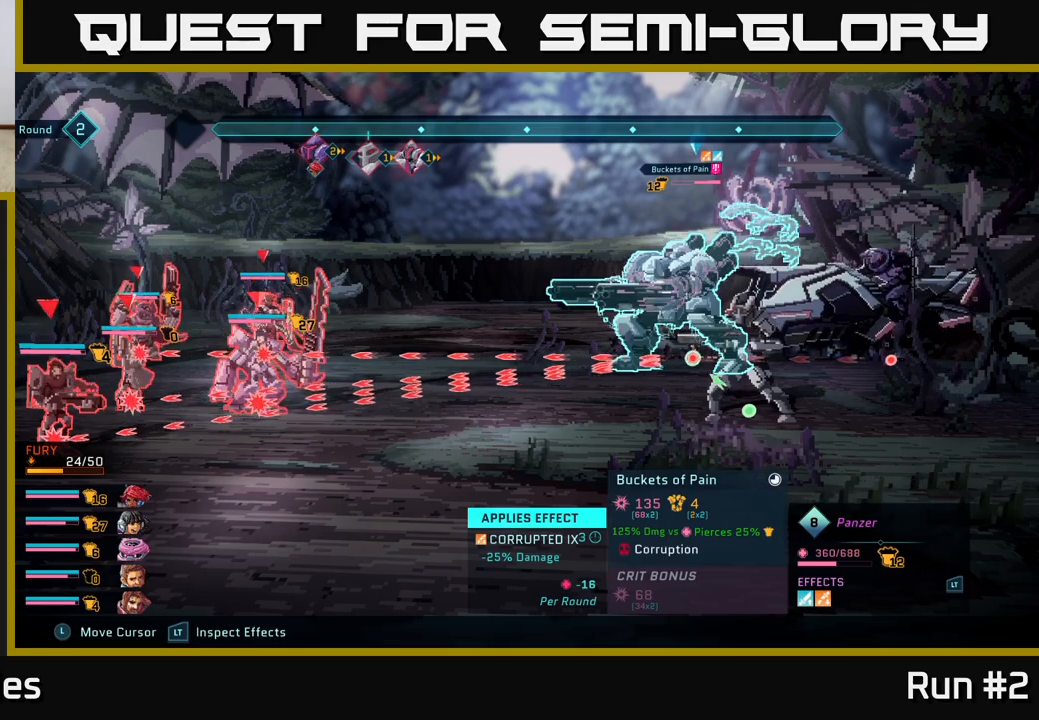
{"buttons": ["R2"], "left_stick": "center", "right_stick": "center", "events": []}
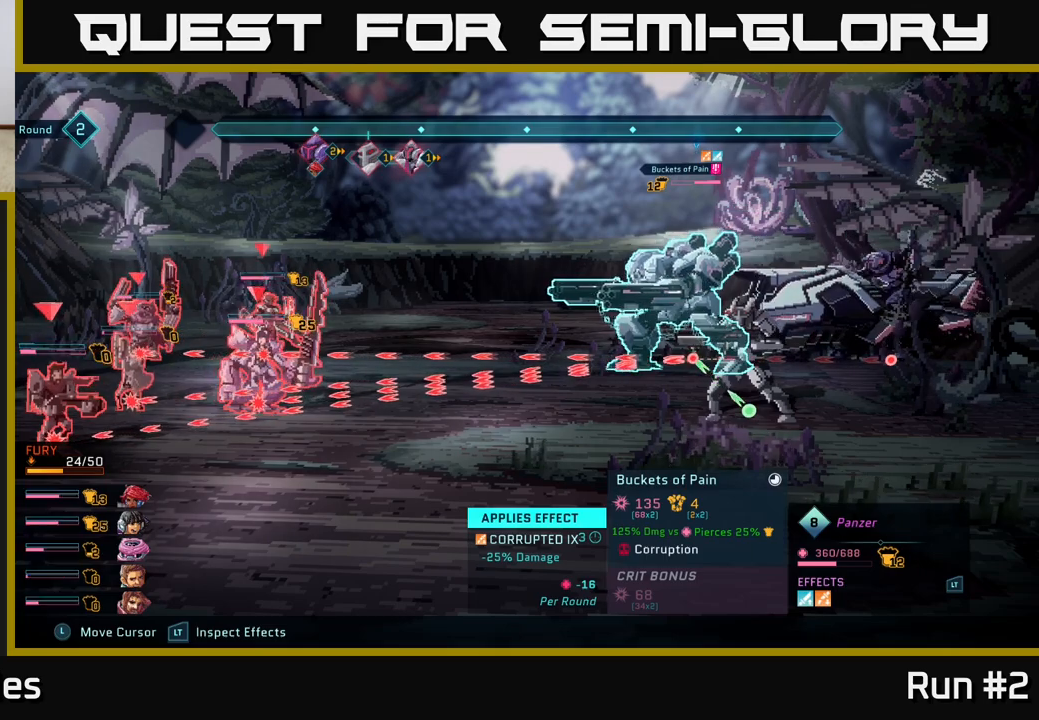
{"buttons": [], "left_stick": "center", "right_stick": "center", "events": [[250, "R2", "up"]]}
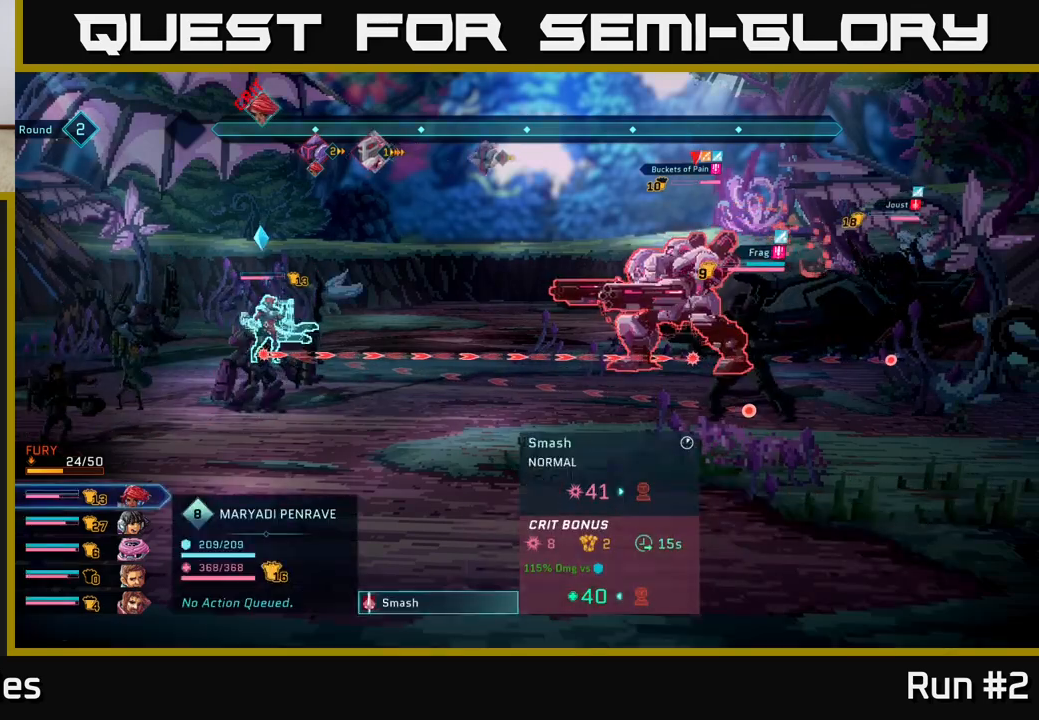
{"buttons": [], "left_stick": "center", "right_stick": "center", "events": []}
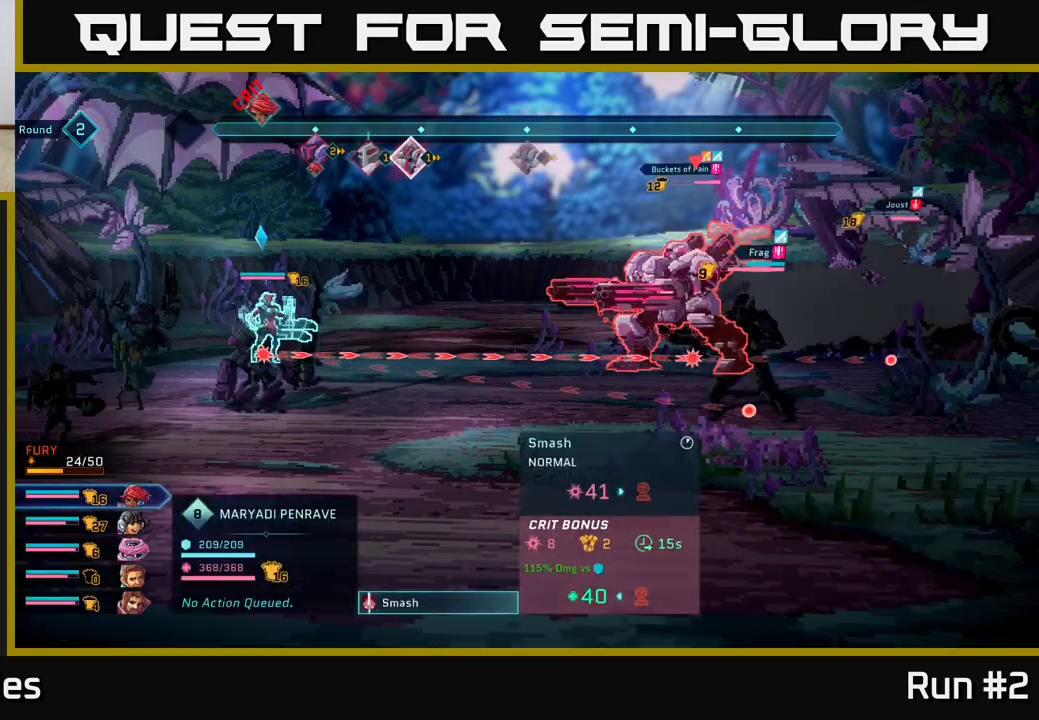
{"buttons": [], "left_stick": "center", "right_stick": "center", "events": []}
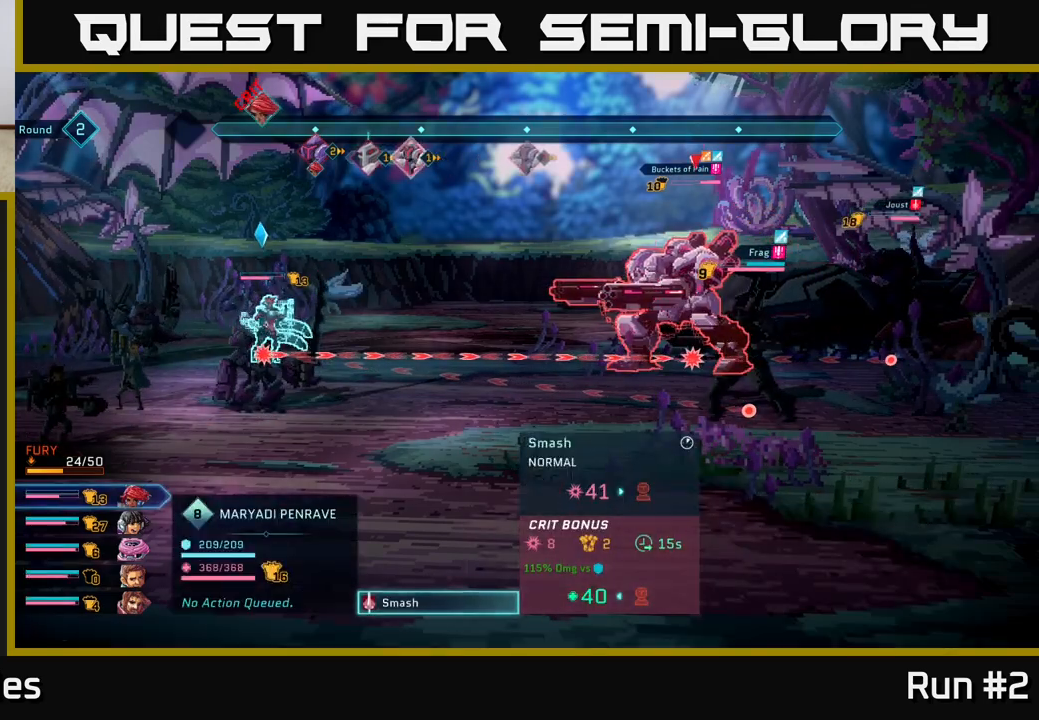
{"buttons": [], "left_stick": "center", "right_stick": "center", "events": []}
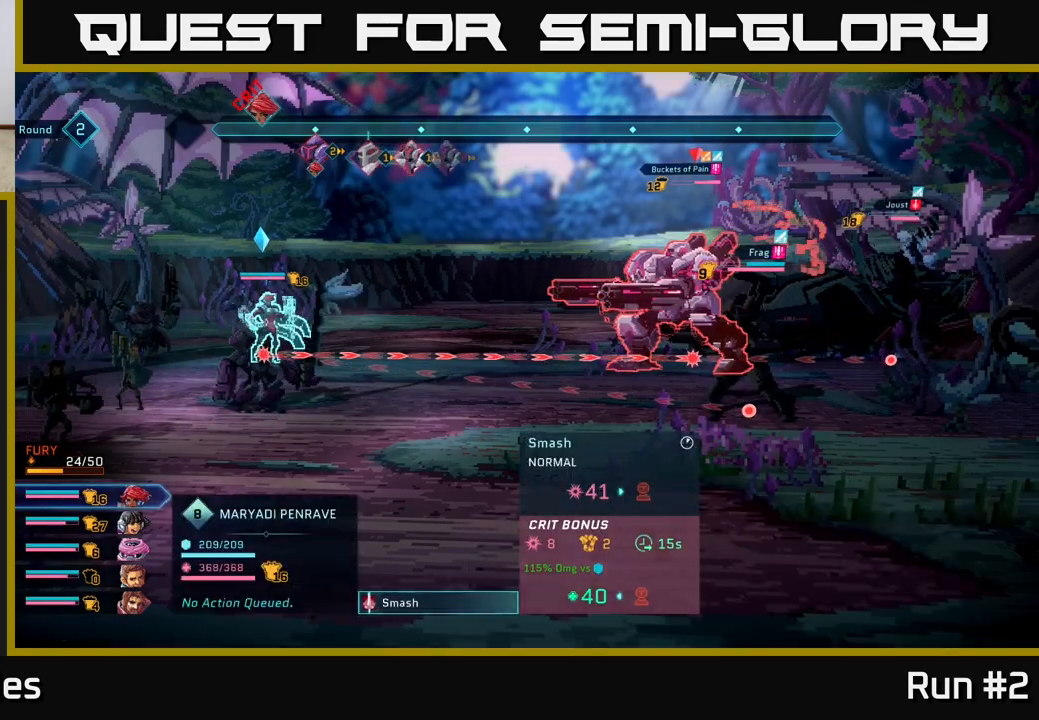
{"buttons": [], "left_stick": "down", "right_stick": "center", "events": [[333, "left_stick", "down"]]}
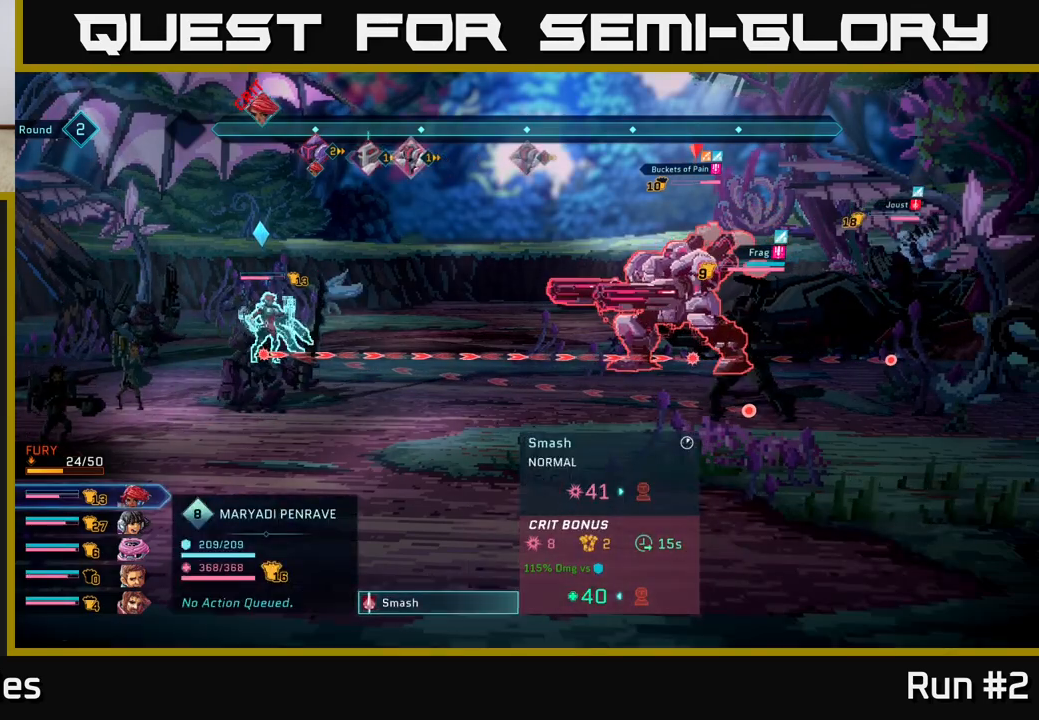
{"buttons": [], "left_stick": "center", "right_stick": "center", "events": [[117, "left_stick", "center"], [267, "left_stick", "up"], [367, "left_stick", "center"]]}
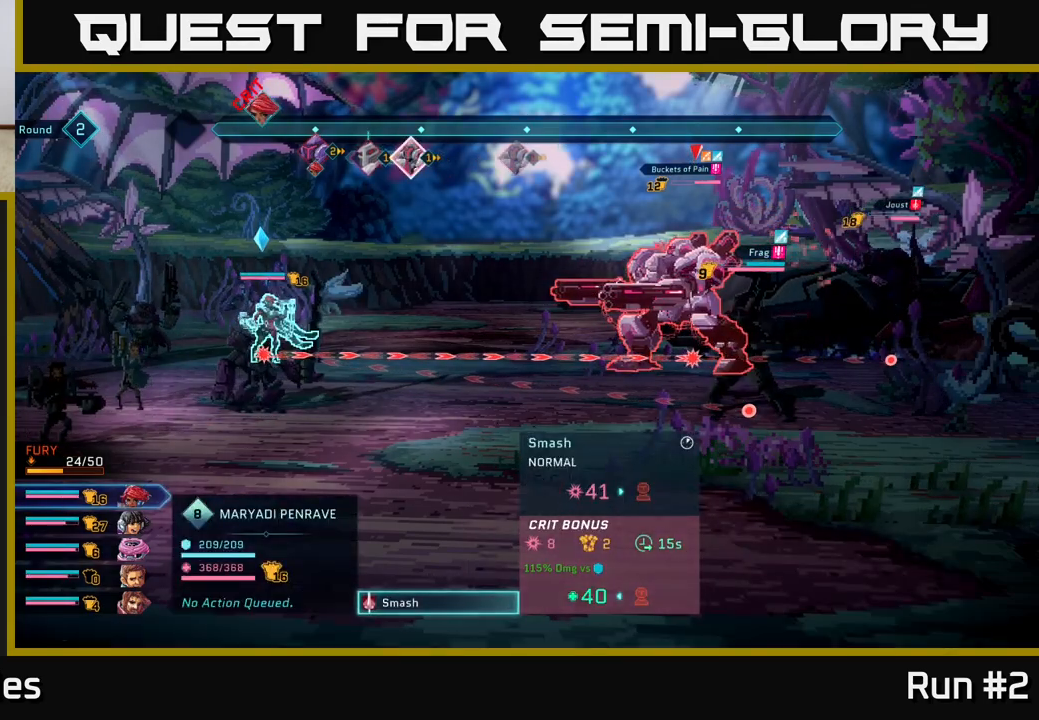
{"buttons": [], "left_stick": "center", "right_stick": "center", "events": []}
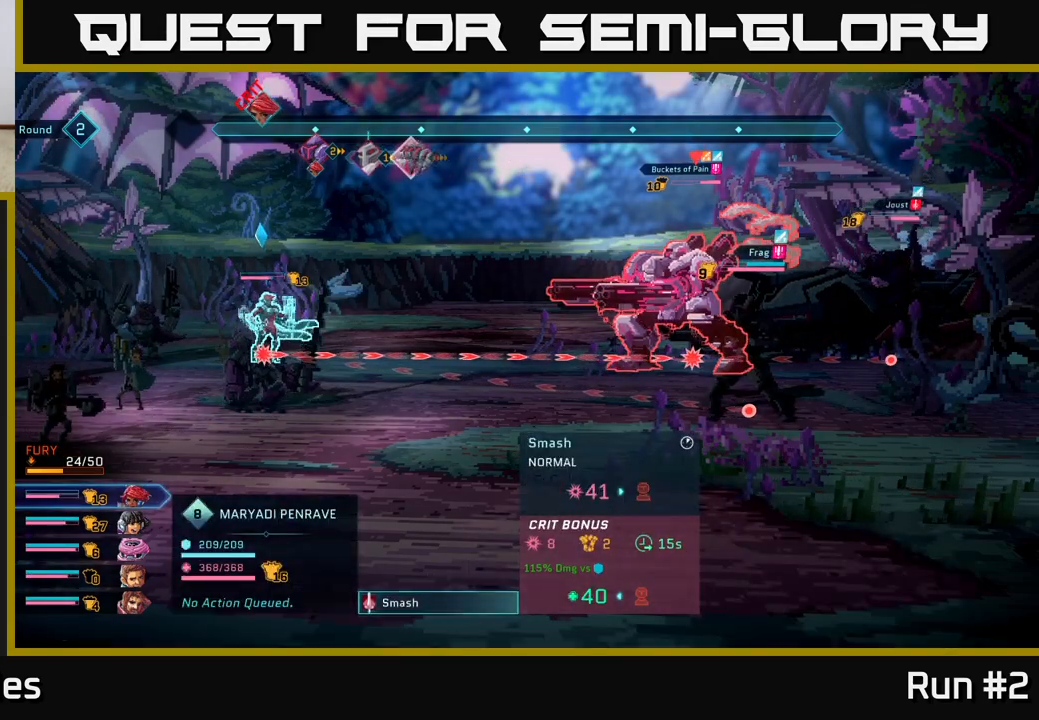
{"buttons": [], "left_stick": "center", "right_stick": "center", "events": []}
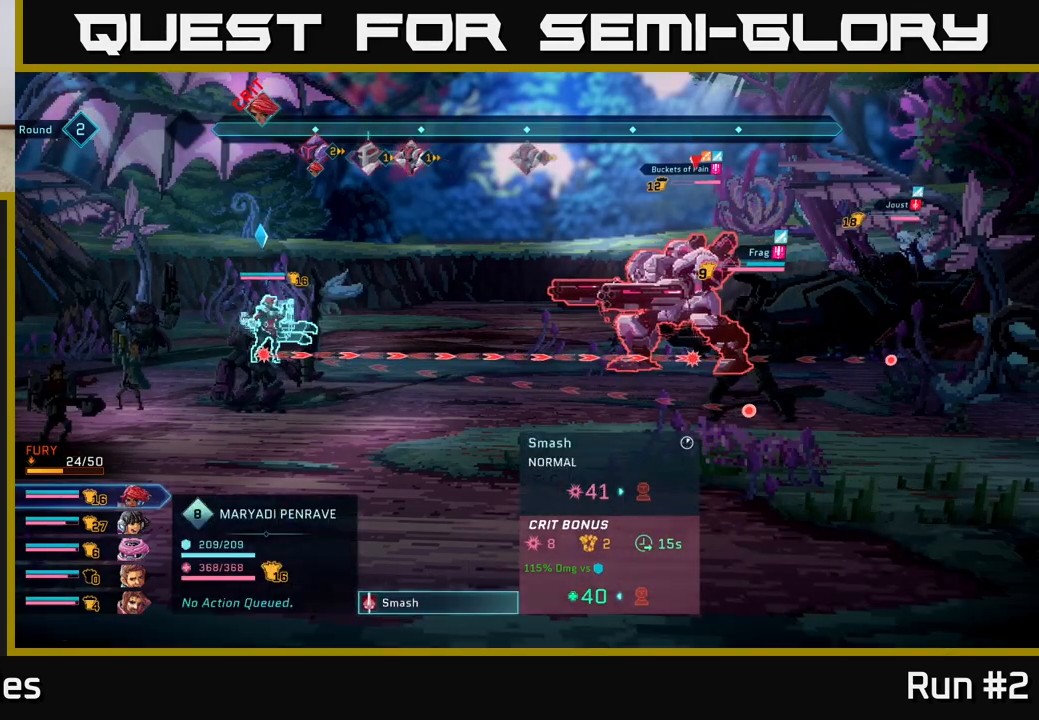
{"buttons": [], "left_stick": "center", "right_stick": "center", "events": [[200, "left_stick", "down"], [450, "left_stick", "center"]]}
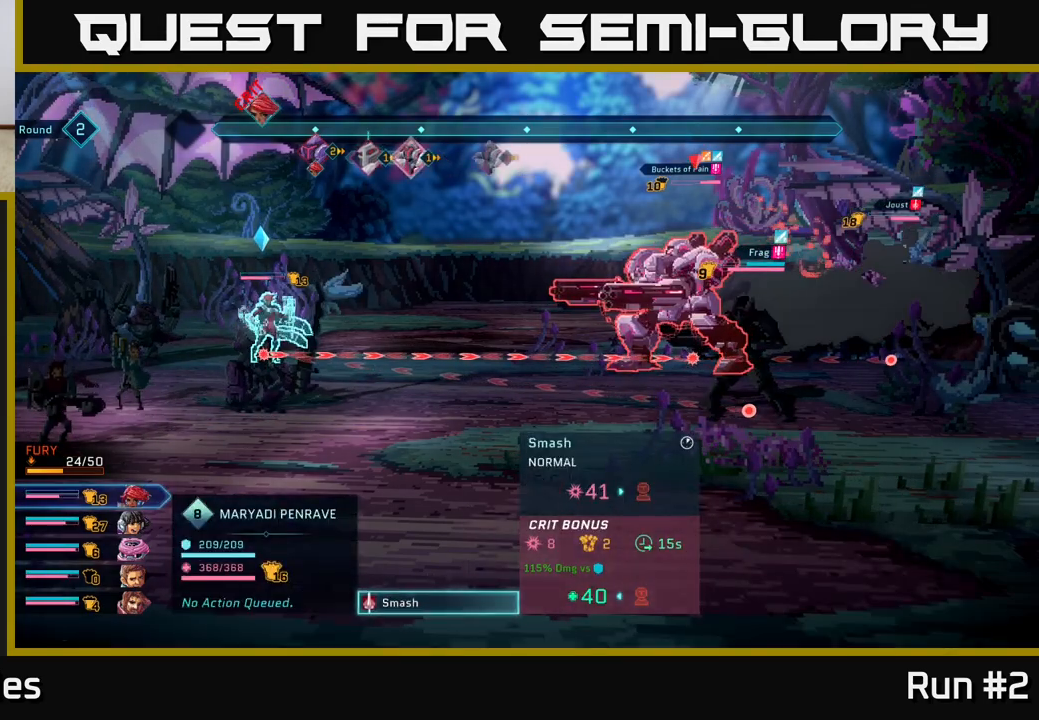
{"buttons": [], "left_stick": "center", "right_stick": "center", "events": []}
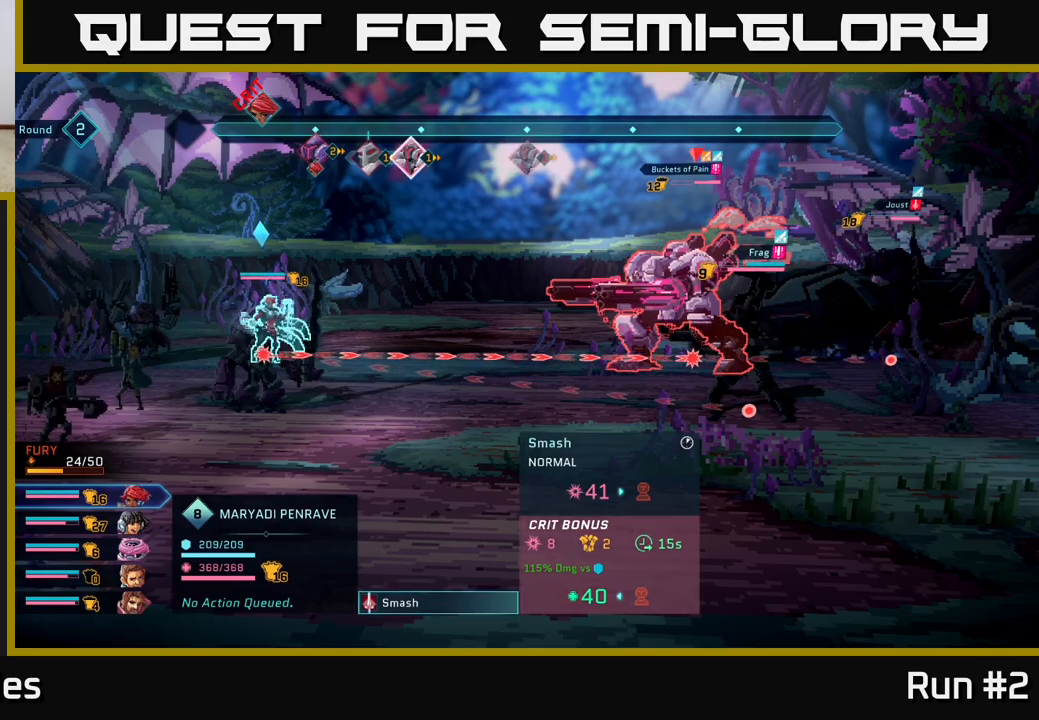
{"buttons": [], "left_stick": "center", "right_stick": "center", "events": [[83, "B", "down"], [167, "B", "up"]]}
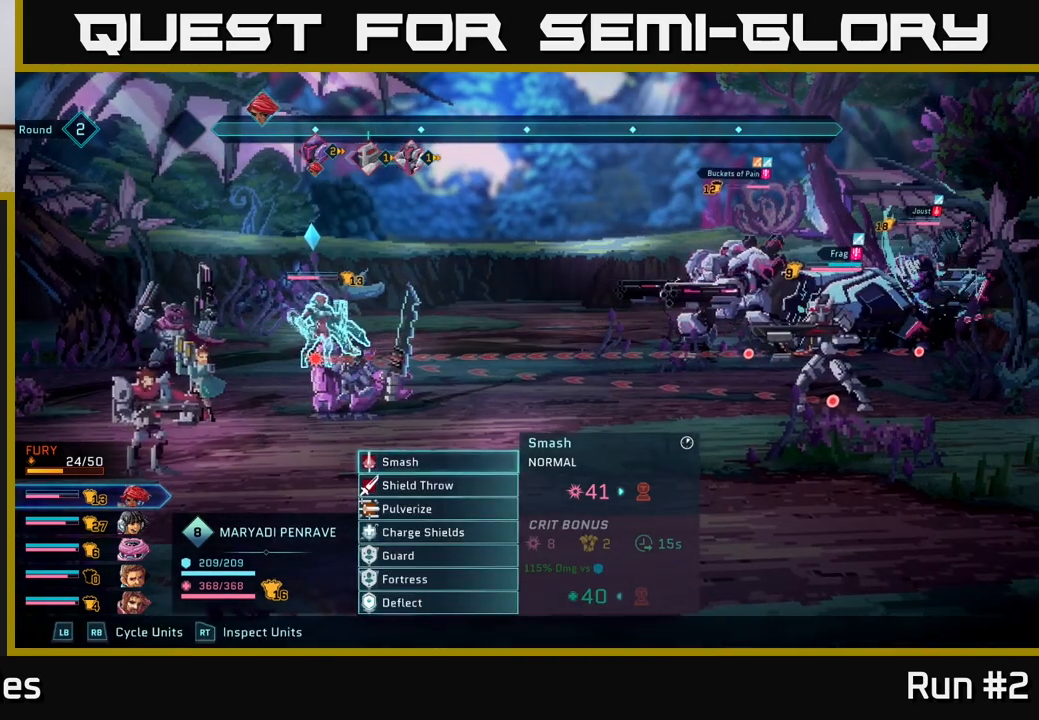
{"buttons": [], "left_stick": "center", "right_stick": "center", "events": []}
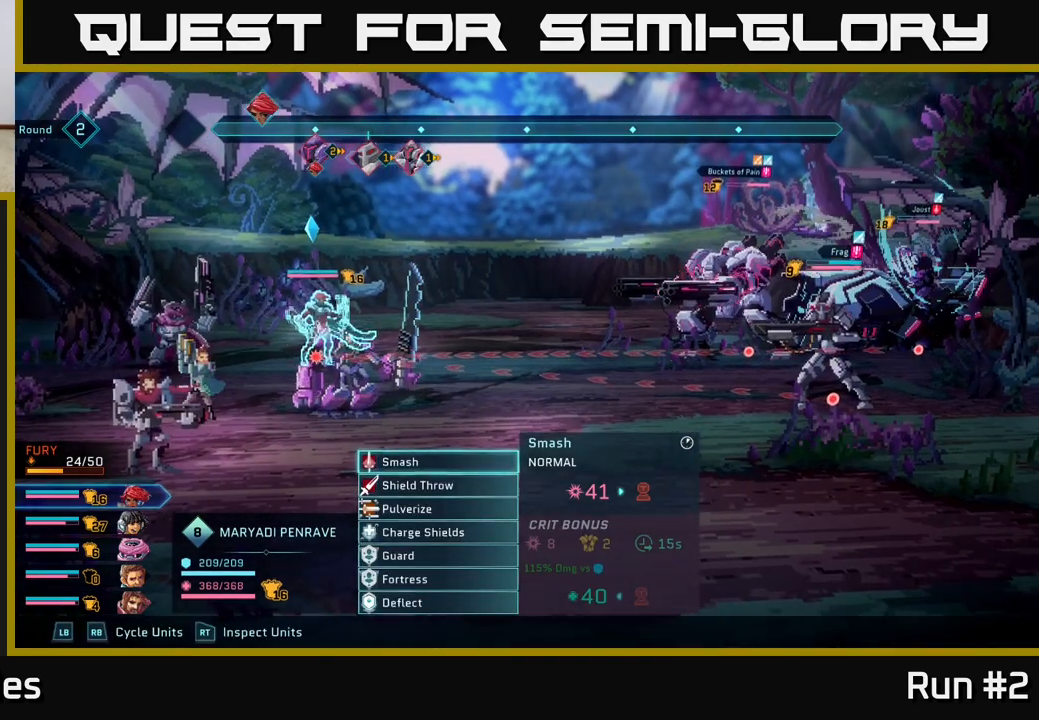
{"buttons": [], "left_stick": "center", "right_stick": "center", "events": [[117, "R1", "down"], [300, "R1", "up"]]}
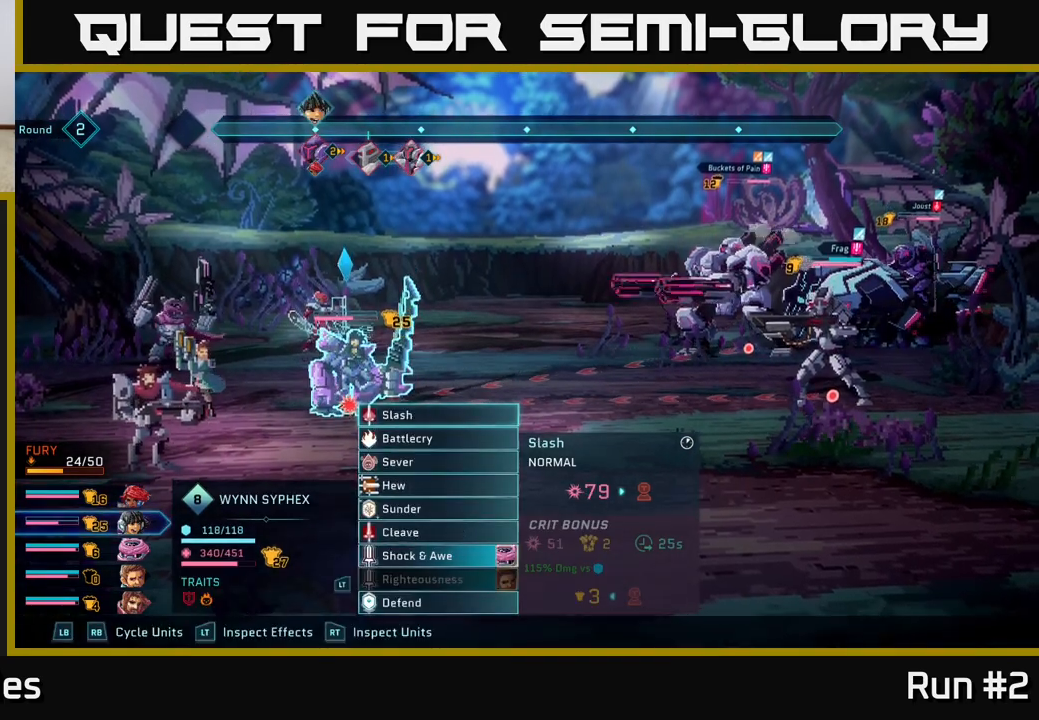
{"buttons": ["R1"], "left_stick": "center", "right_stick": "center", "events": [[367, "R1", "down"]]}